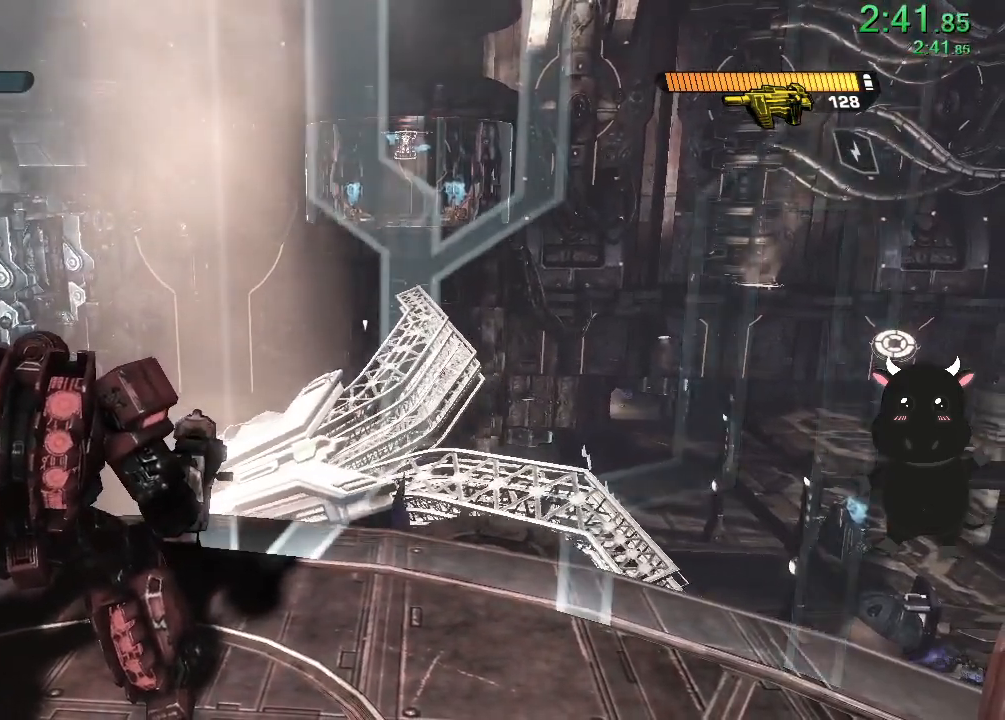
Gameplay with a controller (PlayStation layout); each line is a JSON object with the inputs held at the frame after it. "events" lists button and stick changes between this image and that frame as [ms after this image, input, new state], when the widget could be followed in between.
{"buttons": [], "left_stick": "center", "right_stick": "center", "events": []}
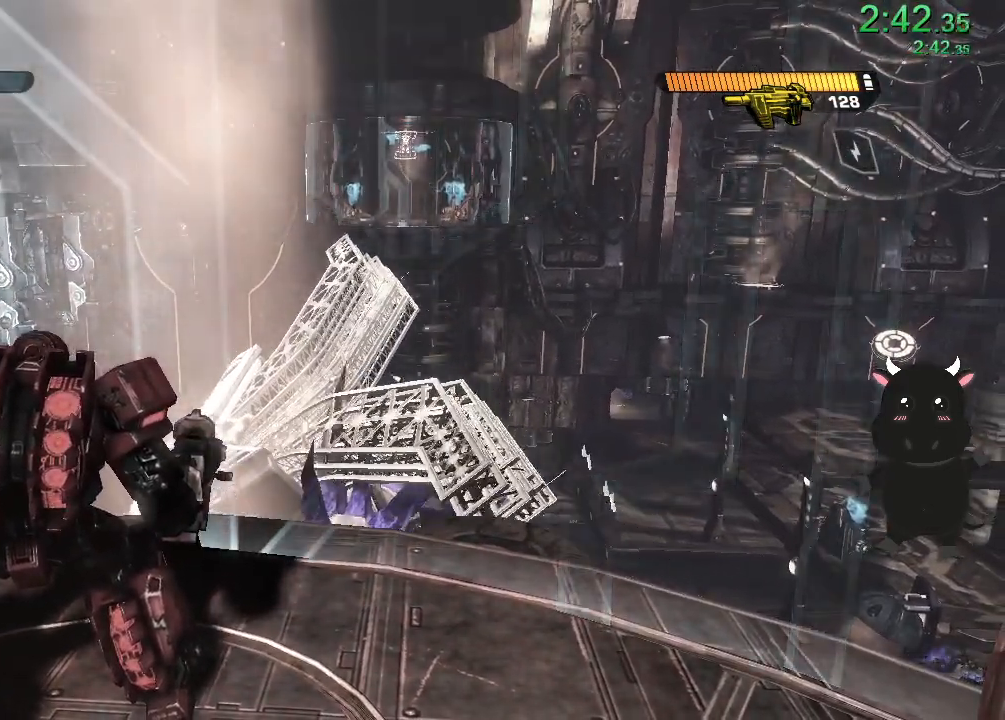
{"buttons": [], "left_stick": "center", "right_stick": "center", "events": []}
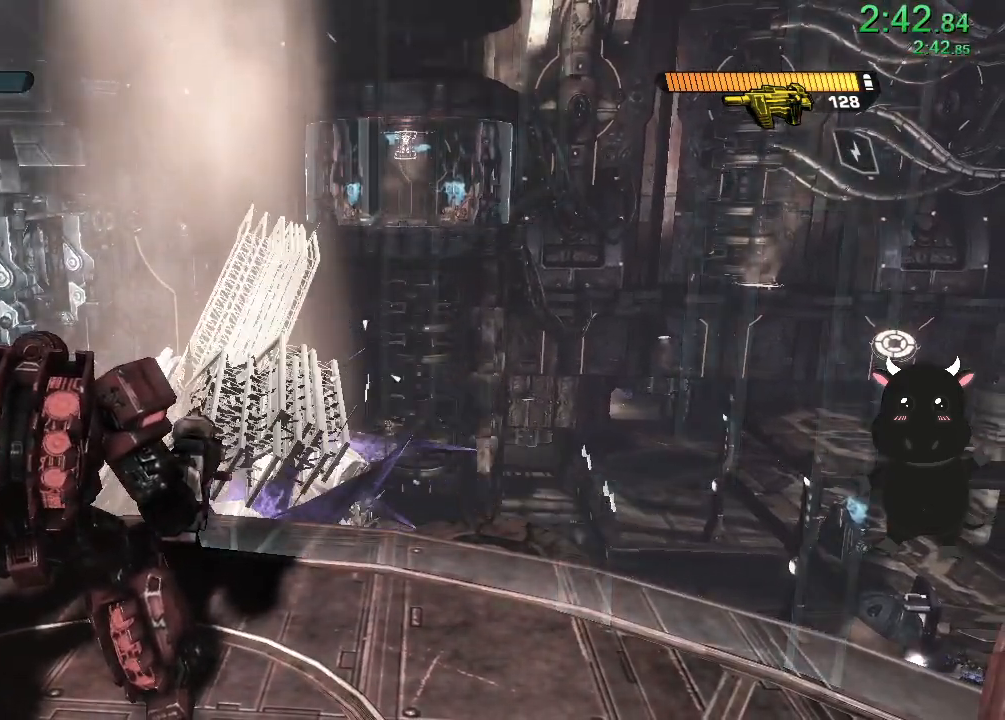
{"buttons": [], "left_stick": "center", "right_stick": "center", "events": []}
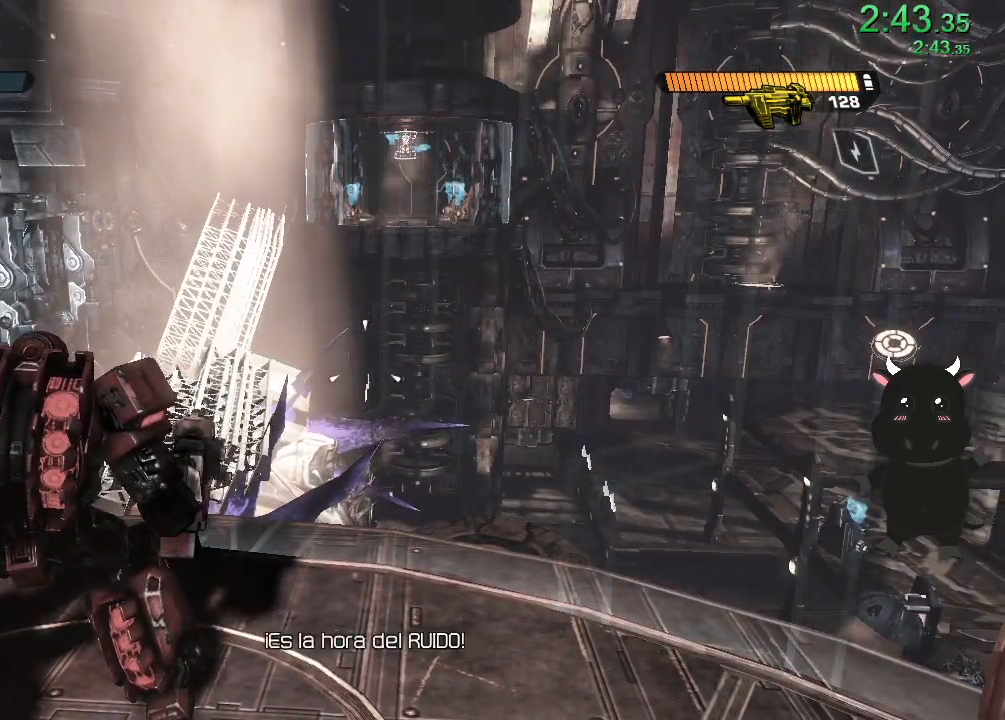
{"buttons": ["DPAD_DOWN"], "left_stick": "center", "right_stick": "center", "events": [[300, "START", "down"], [433, "START", "up"], [450, "DPAD_DOWN", "down"]]}
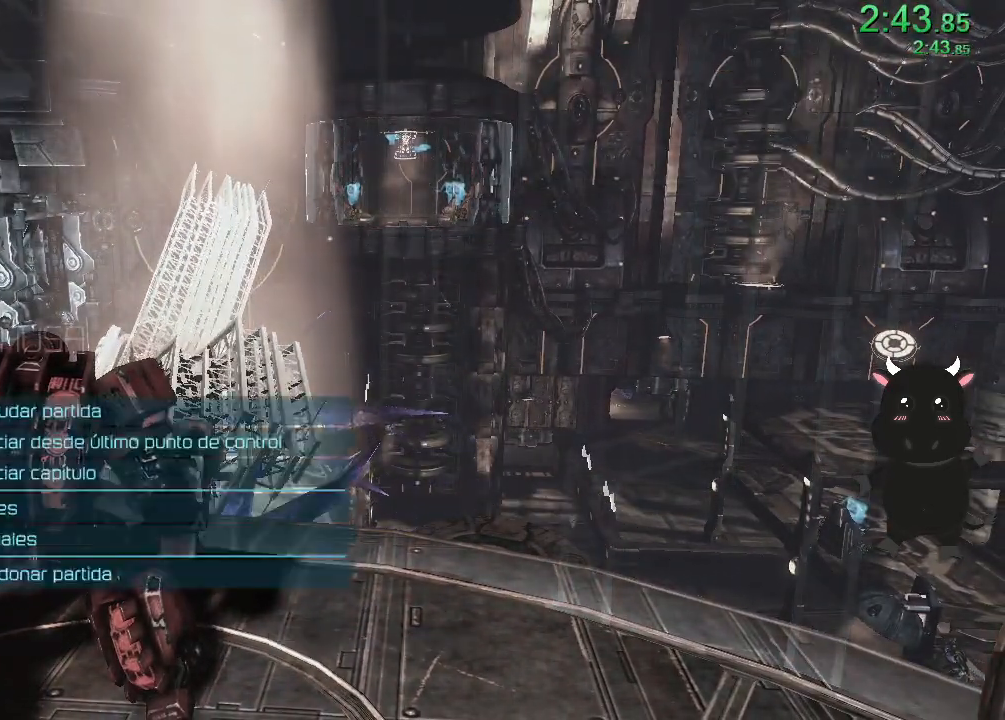
{"buttons": ["CROSS"], "left_stick": "center", "right_stick": "center", "events": [[83, "CROSS", "down"], [83, "DPAD_DOWN", "up"], [167, "CROSS", "up"], [217, "CROSS", "down"], [300, "CROSS", "up"], [350, "CROSS", "down"], [450, "CROSS", "up"], [500, "CROSS", "down"]]}
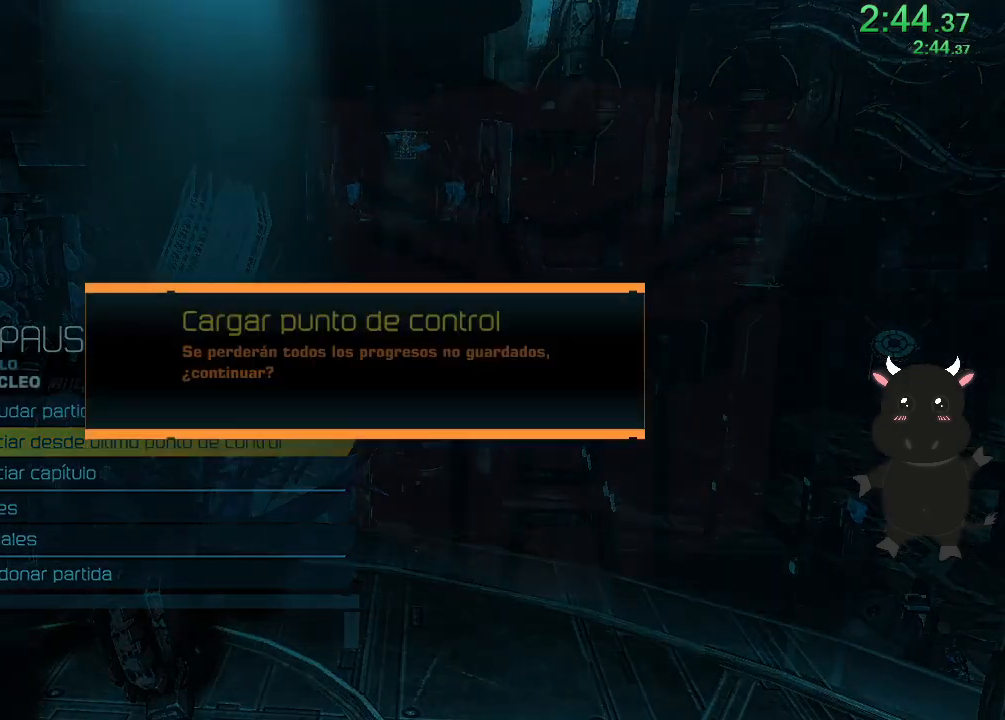
{"buttons": ["CROSS"], "left_stick": "center", "right_stick": "center", "events": [[83, "CROSS", "up"], [167, "CROSS", "down"], [233, "CROSS", "up"], [300, "CROSS", "down"], [383, "CROSS", "up"], [417, "CROSS", "down"]]}
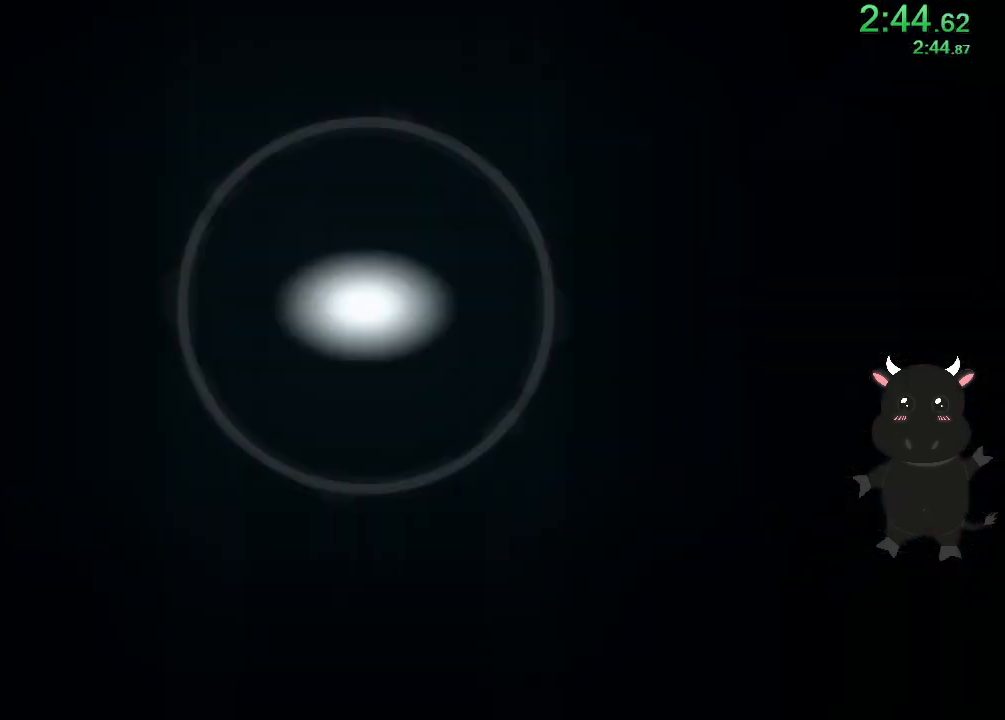
{"buttons": [], "left_stick": "center", "right_stick": "center", "events": [[33, "CROSS", "up"]]}
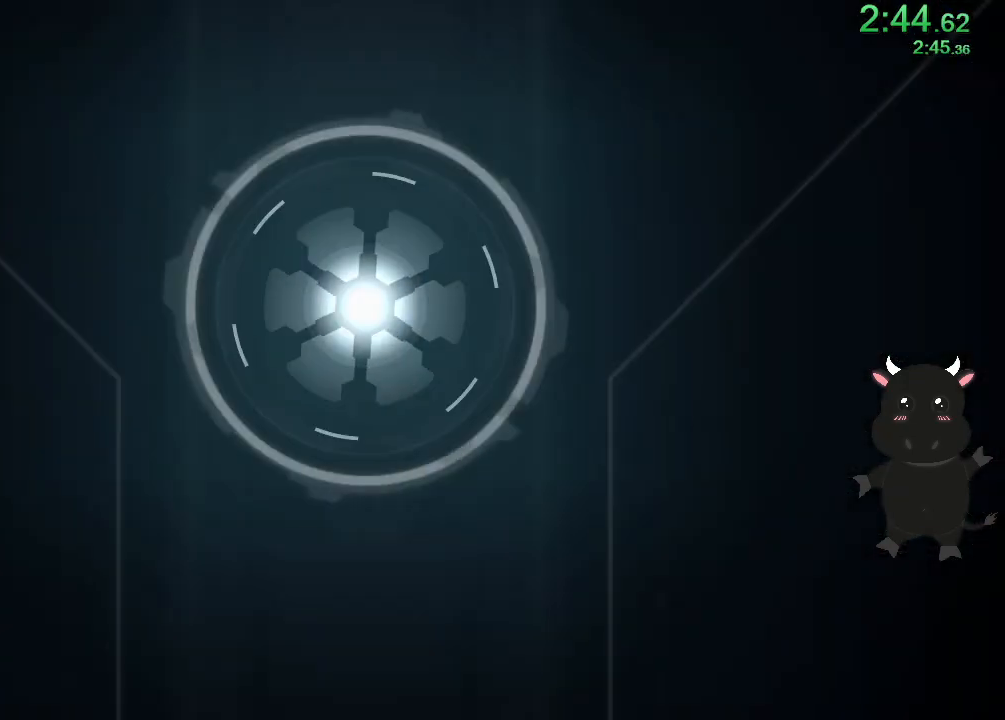
{"buttons": [], "left_stick": "center", "right_stick": "center", "events": []}
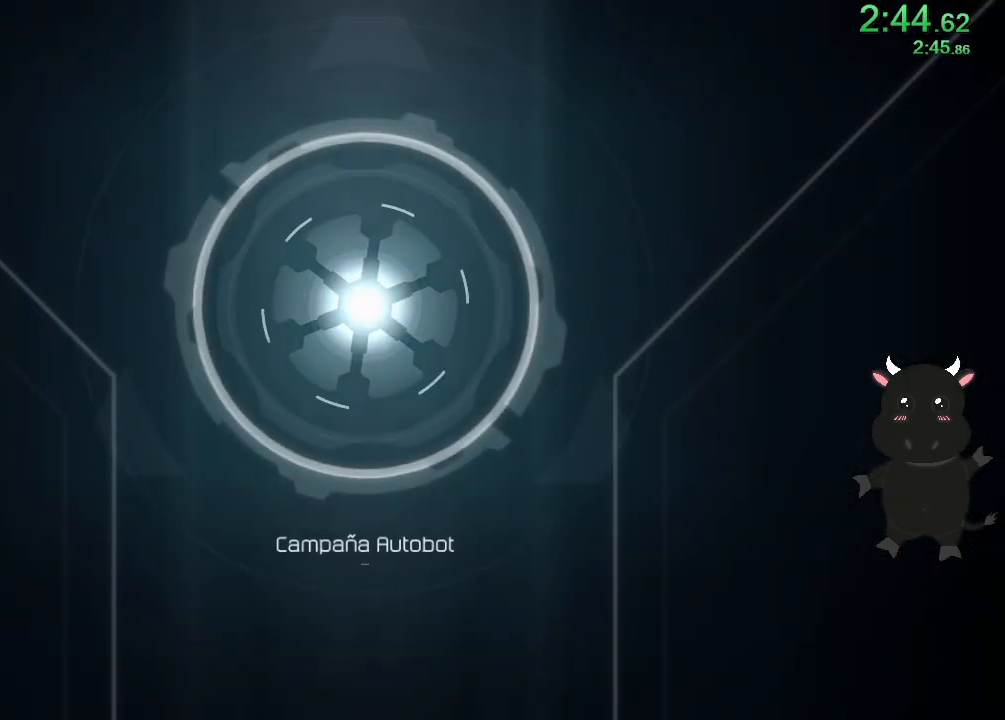
{"buttons": [], "left_stick": "center", "right_stick": "center", "events": []}
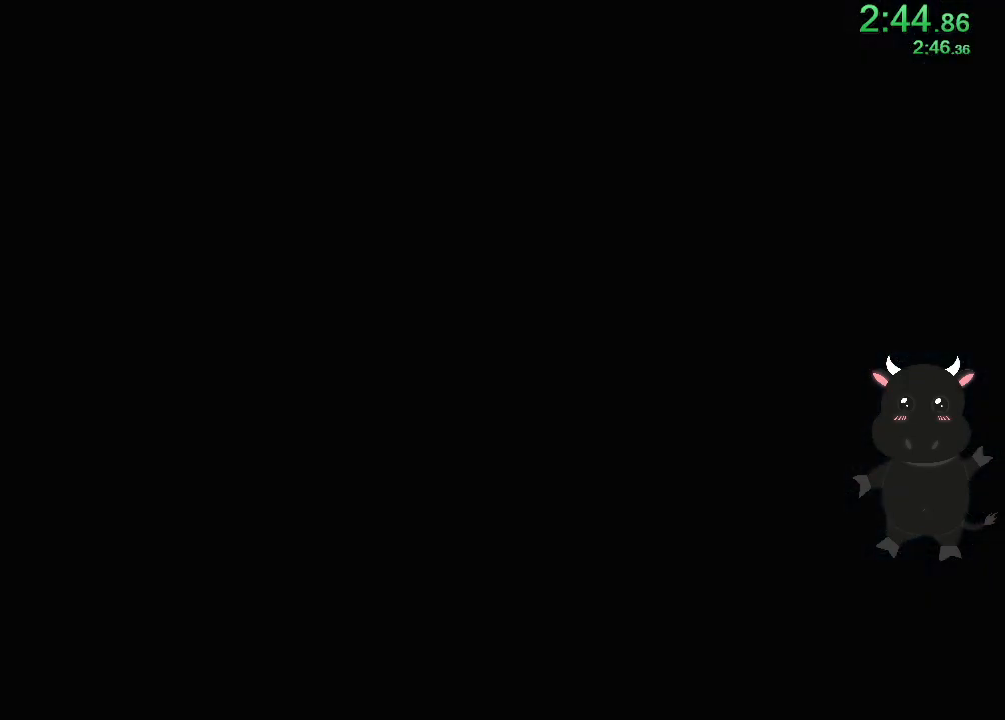
{"buttons": [], "left_stick": "up", "right_stick": "center", "events": [[317, "left_stick", "up"]]}
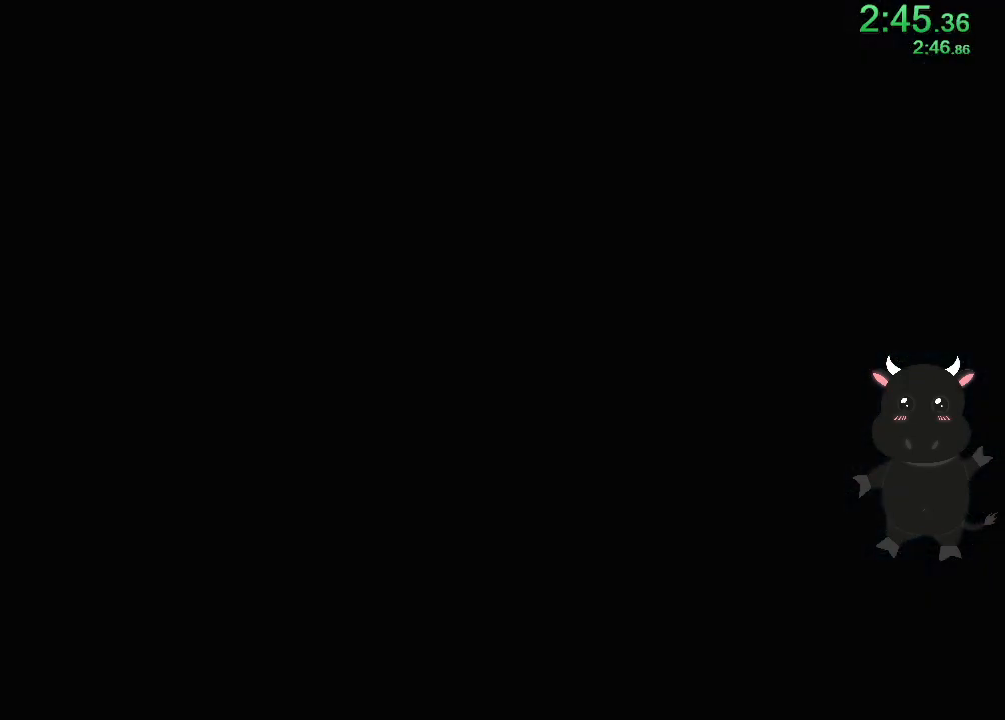
{"buttons": [], "left_stick": "up", "right_stick": "down-right", "events": [[400, "right_stick", "down-right"]]}
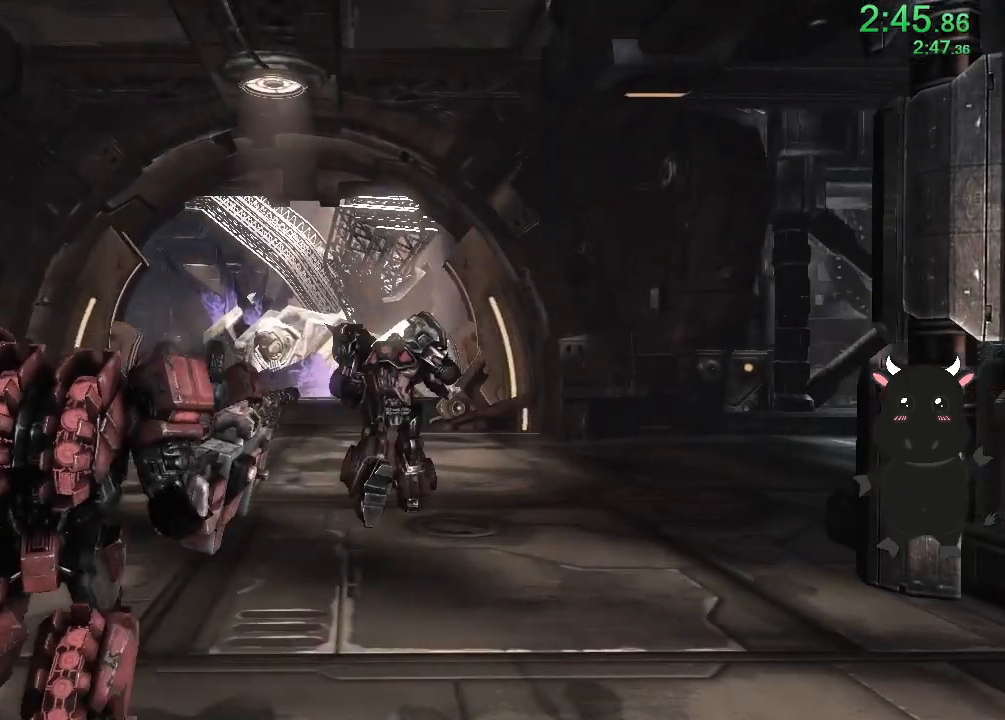
{"buttons": [], "left_stick": "up", "right_stick": "down-left", "events": [[17, "right_stick", "down"], [133, "L3", "down"], [183, "right_stick", "down-left"], [267, "L3", "up"]]}
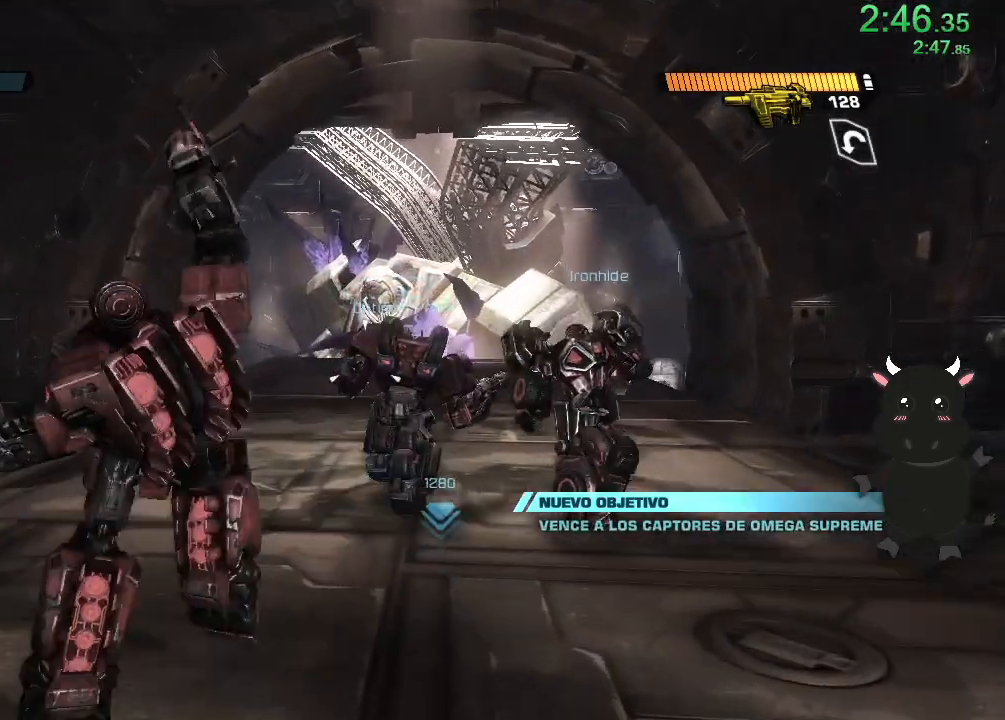
{"buttons": ["L2"], "left_stick": "up", "right_stick": "center", "events": [[33, "right_stick", "center"], [50, "L2", "down"]]}
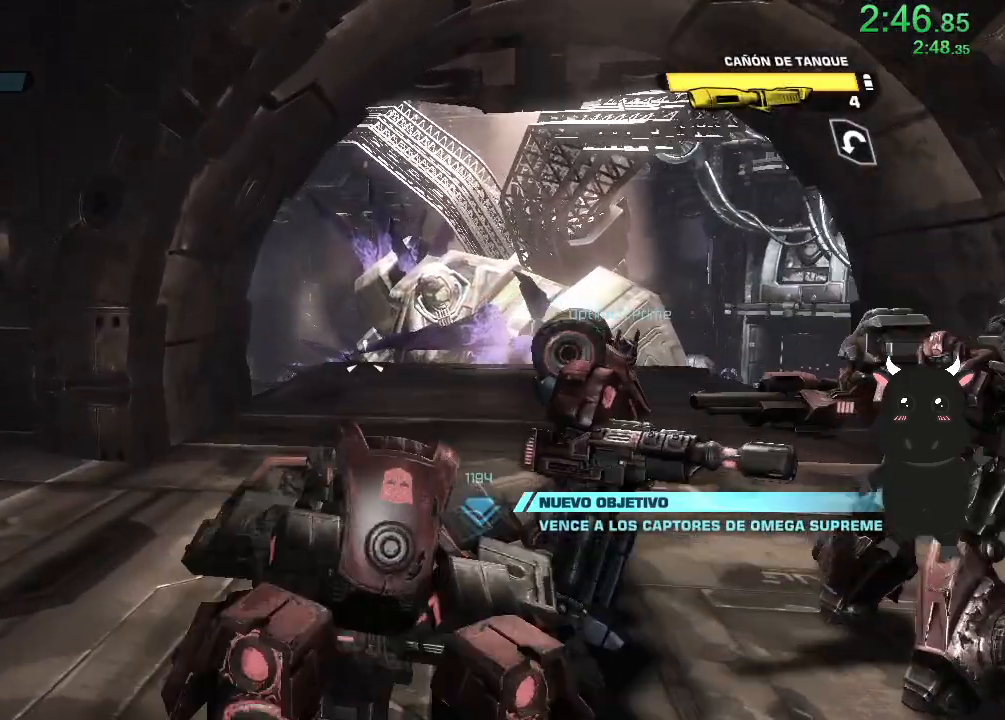
{"buttons": ["L2"], "left_stick": "up", "right_stick": "right", "events": [[100, "right_stick", "right"]]}
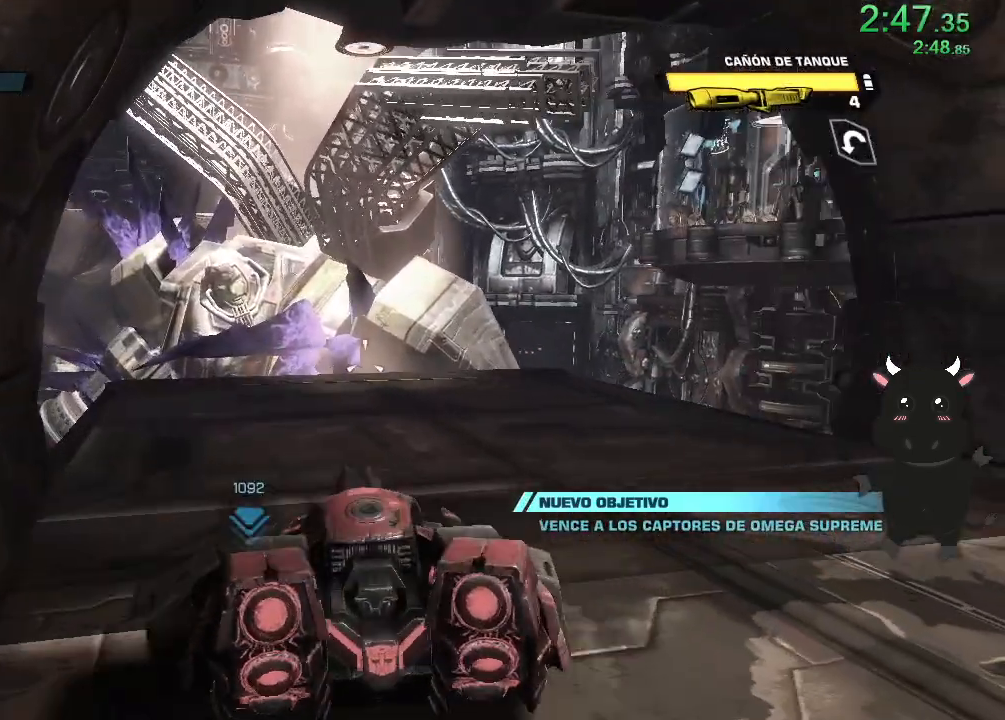
{"buttons": ["L2"], "left_stick": "up", "right_stick": "right", "events": []}
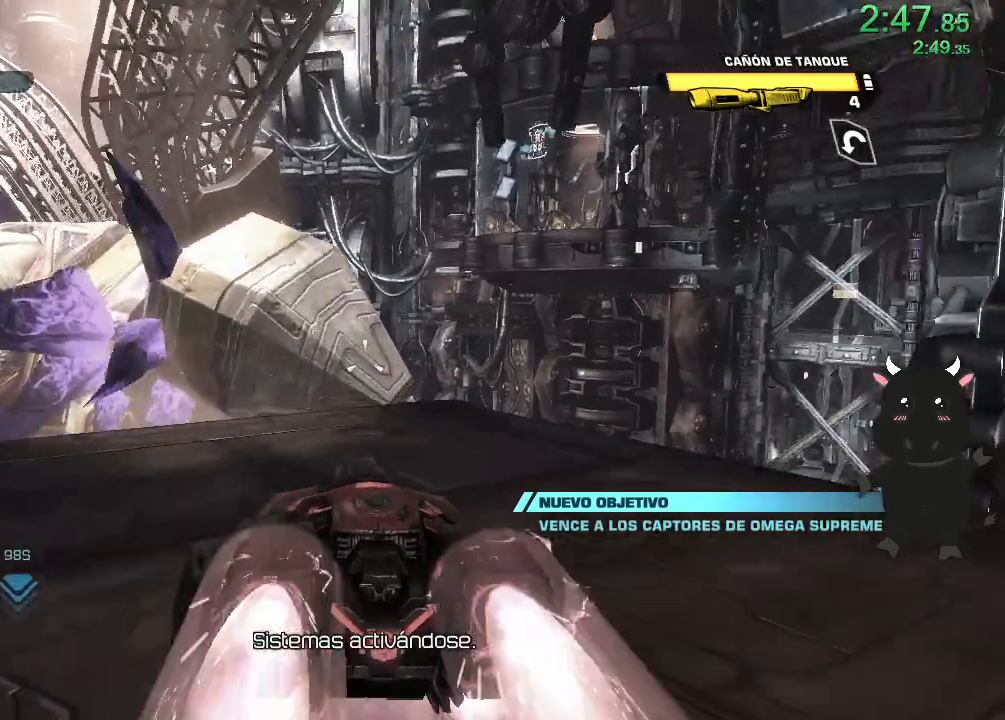
{"buttons": ["L2"], "left_stick": "up", "right_stick": "center", "events": [[217, "right_stick", "center"], [267, "right_stick", "right"], [367, "right_stick", "center"]]}
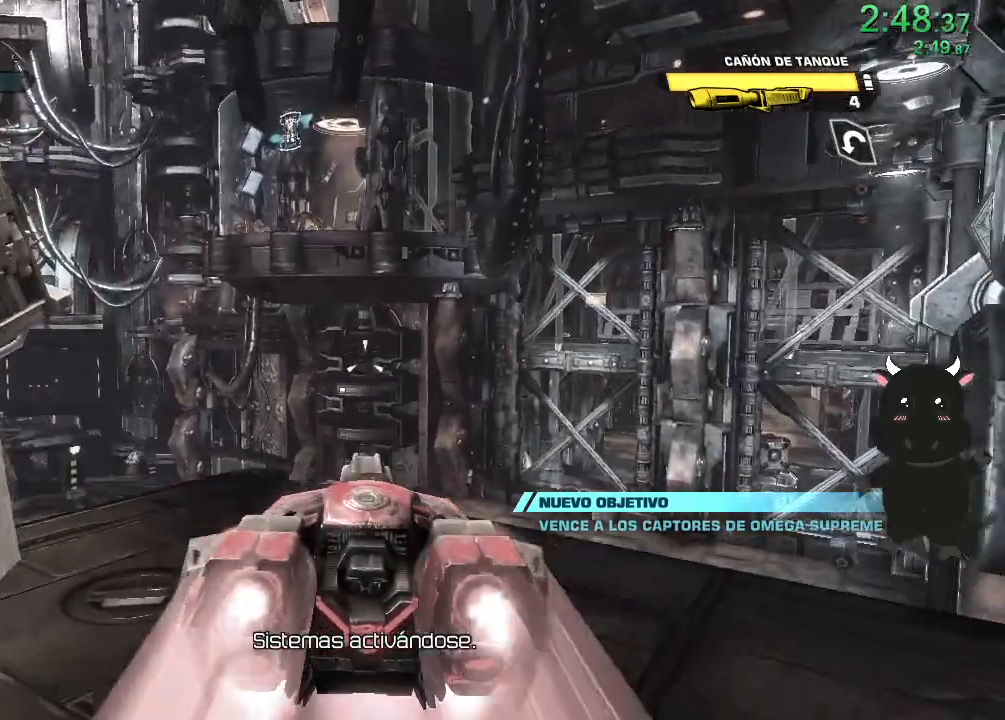
{"buttons": ["L2"], "left_stick": "up", "right_stick": "left", "events": [[300, "right_stick", "left"]]}
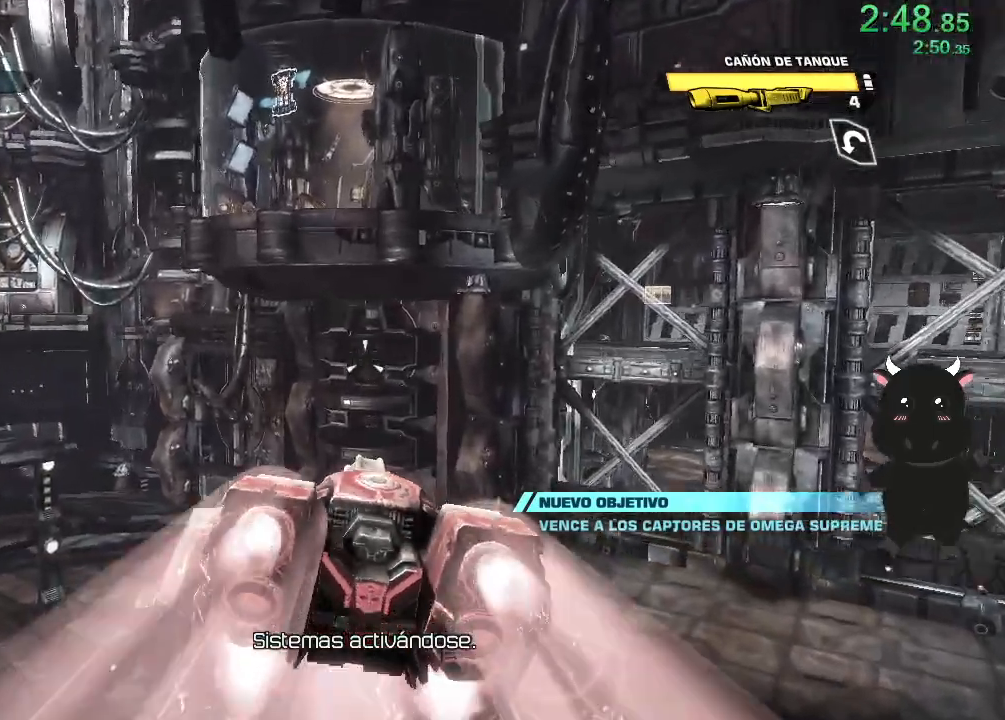
{"buttons": ["L2"], "left_stick": "up", "right_stick": "left", "events": [[283, "right_stick", "center"], [433, "right_stick", "left"]]}
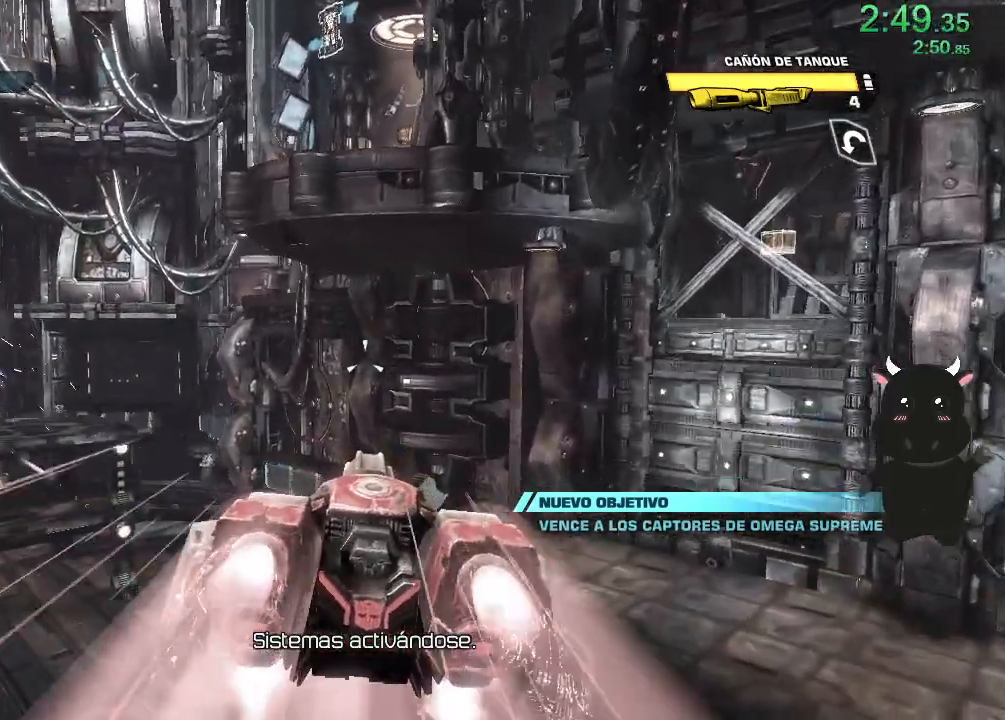
{"buttons": ["L2"], "left_stick": "up", "right_stick": "left", "events": []}
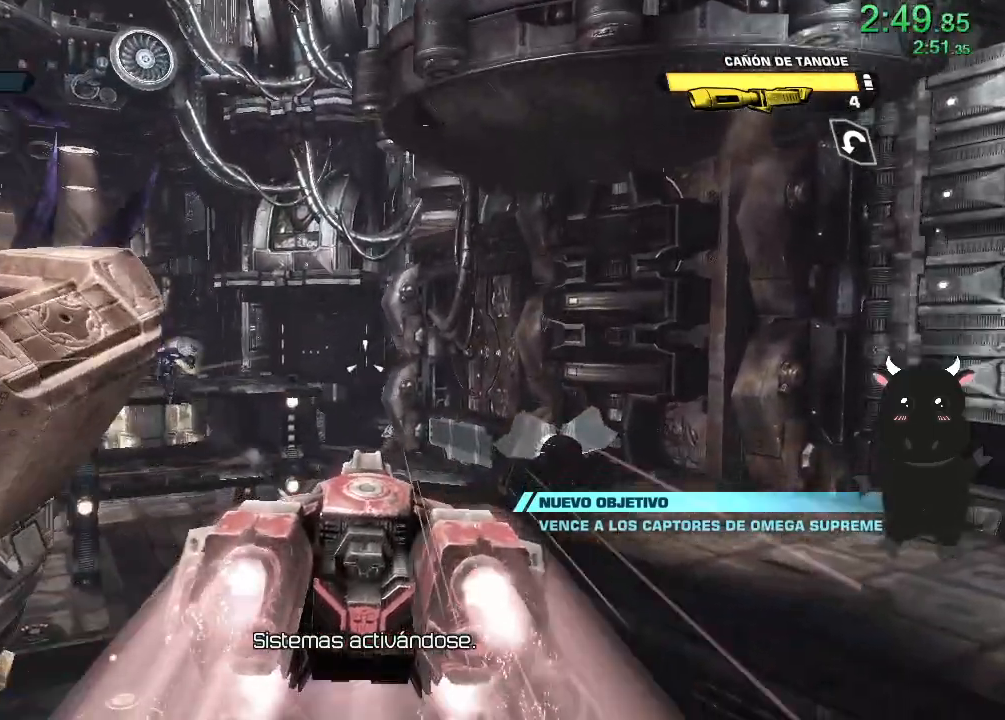
{"buttons": ["L2"], "left_stick": "up", "right_stick": "left", "events": []}
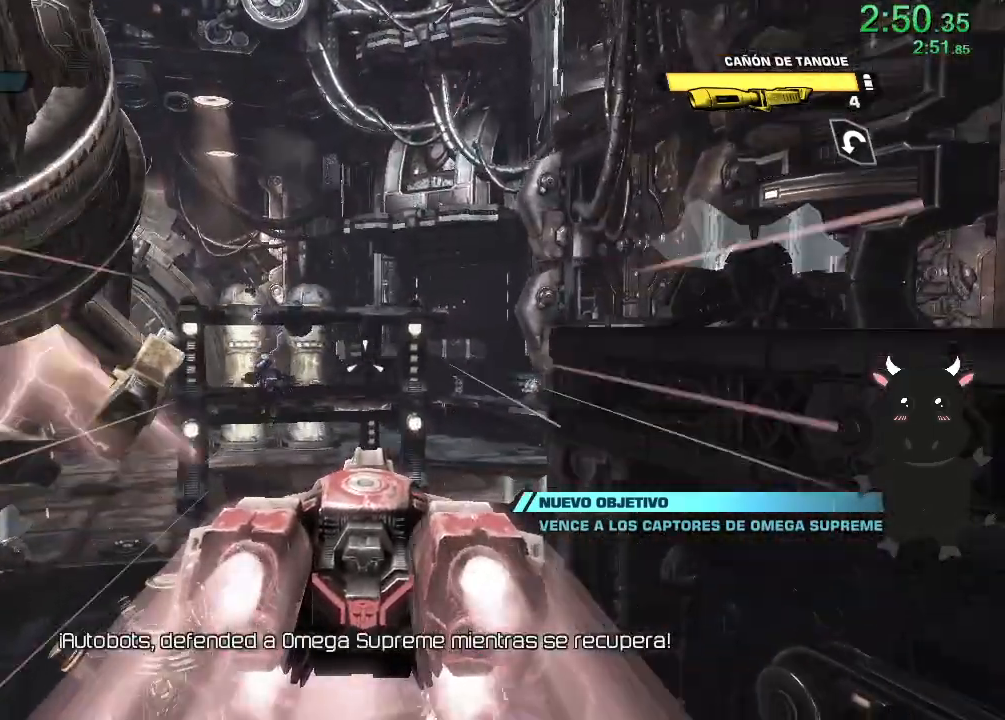
{"buttons": ["L2"], "left_stick": "up", "right_stick": "center", "events": [[150, "right_stick", "center"], [300, "right_stick", "right"], [500, "right_stick", "center"]]}
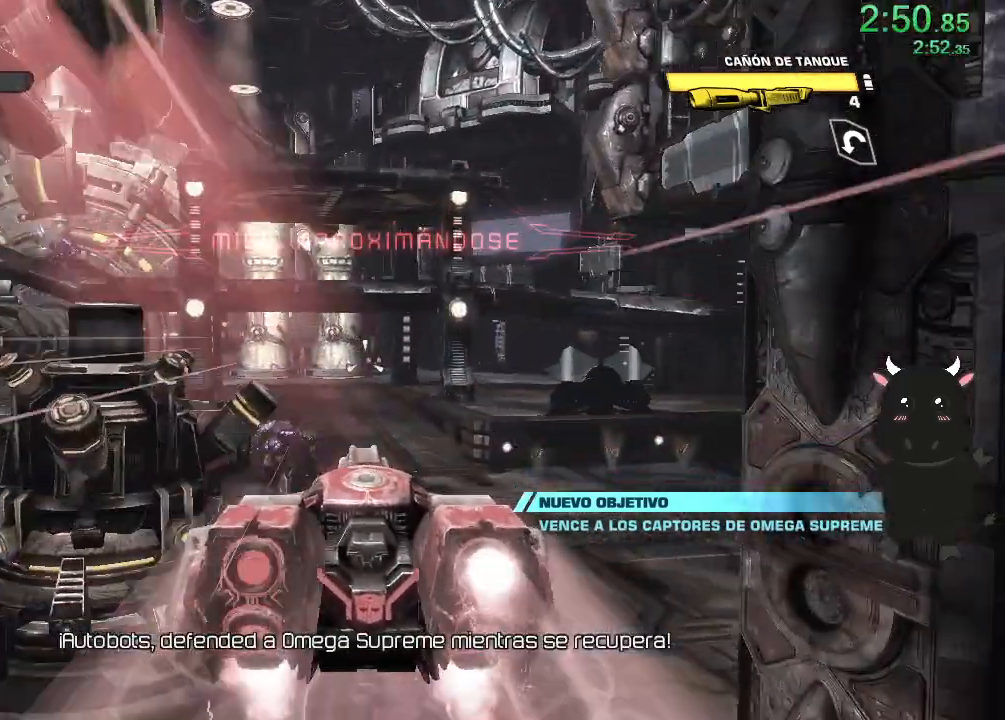
{"buttons": ["L2"], "left_stick": "up", "right_stick": "center", "events": [[167, "right_stick", "right"], [317, "right_stick", "center"]]}
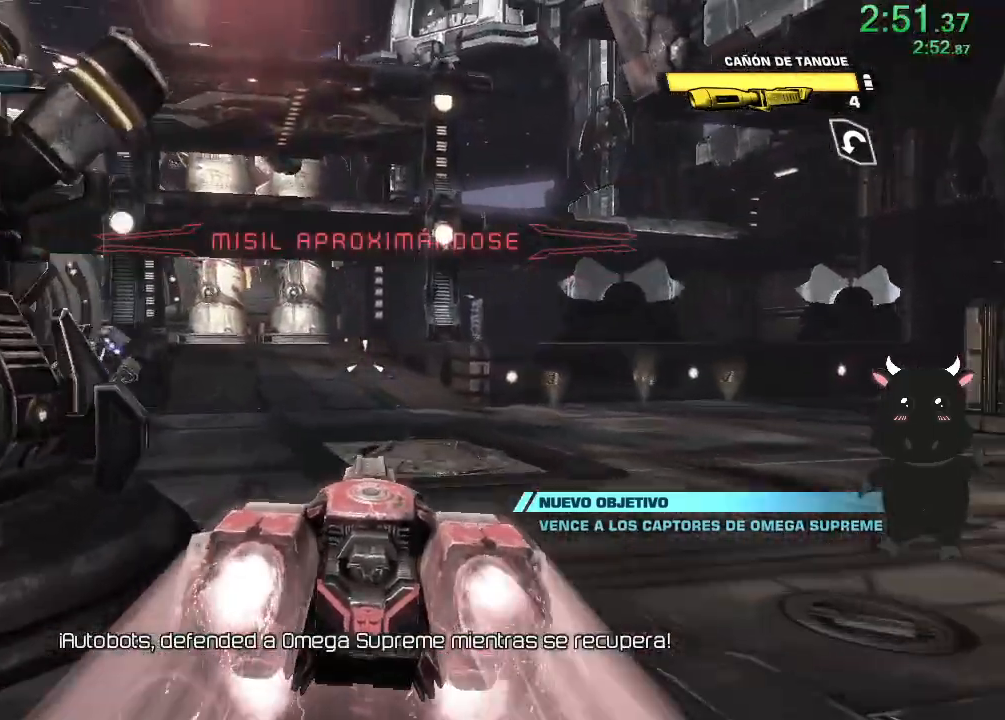
{"buttons": ["L2"], "left_stick": "up", "right_stick": "left", "events": [[150, "right_stick", "left"]]}
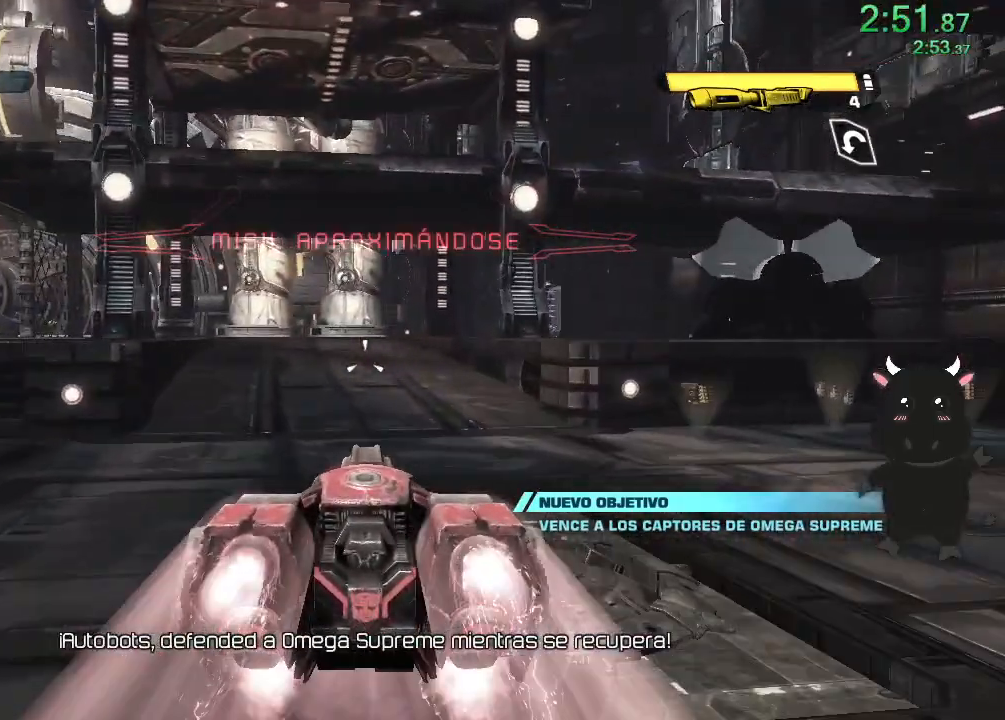
{"buttons": ["L2"], "left_stick": "up", "right_stick": "center", "events": [[283, "right_stick", "center"]]}
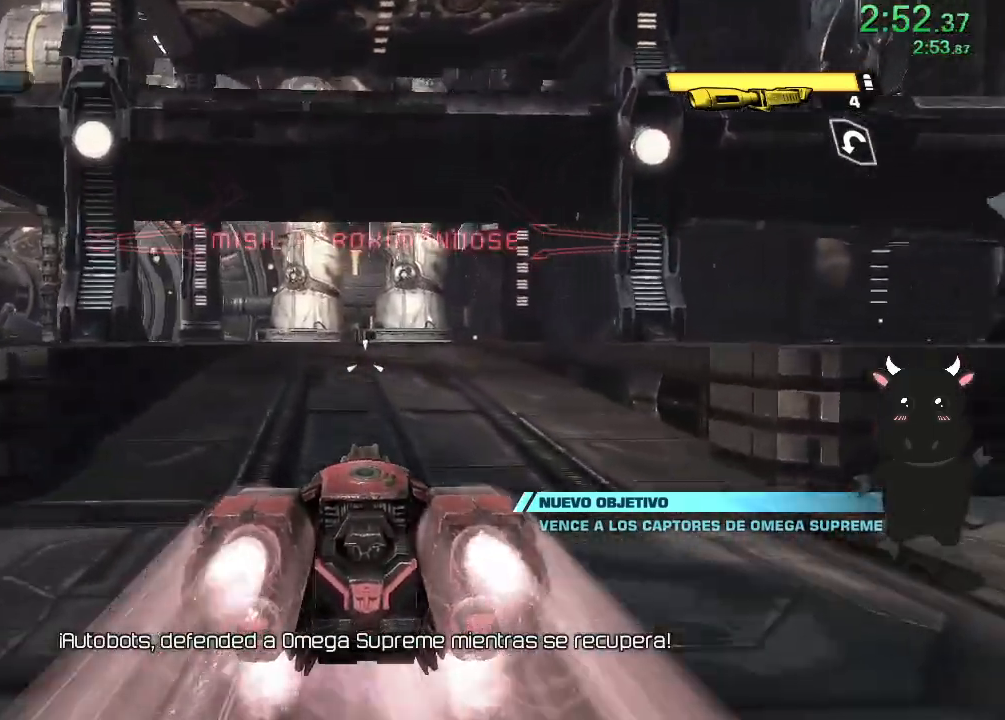
{"buttons": ["L2"], "left_stick": "up", "right_stick": "center", "events": [[67, "right_stick", "right"], [183, "right_stick", "center"]]}
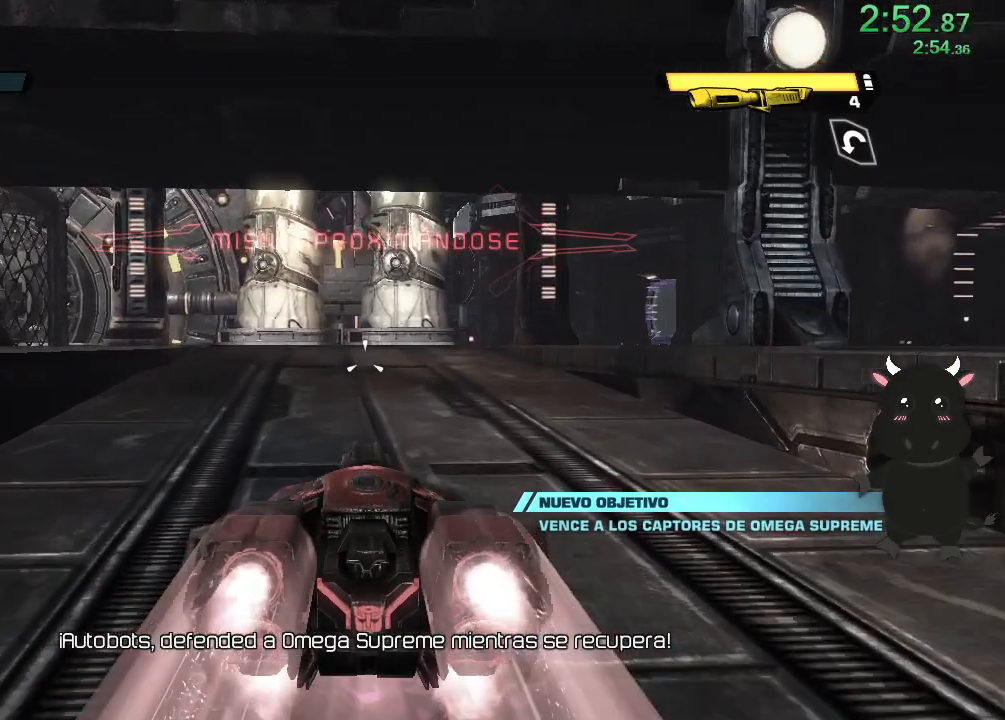
{"buttons": ["L2"], "left_stick": "up", "right_stick": "center", "events": []}
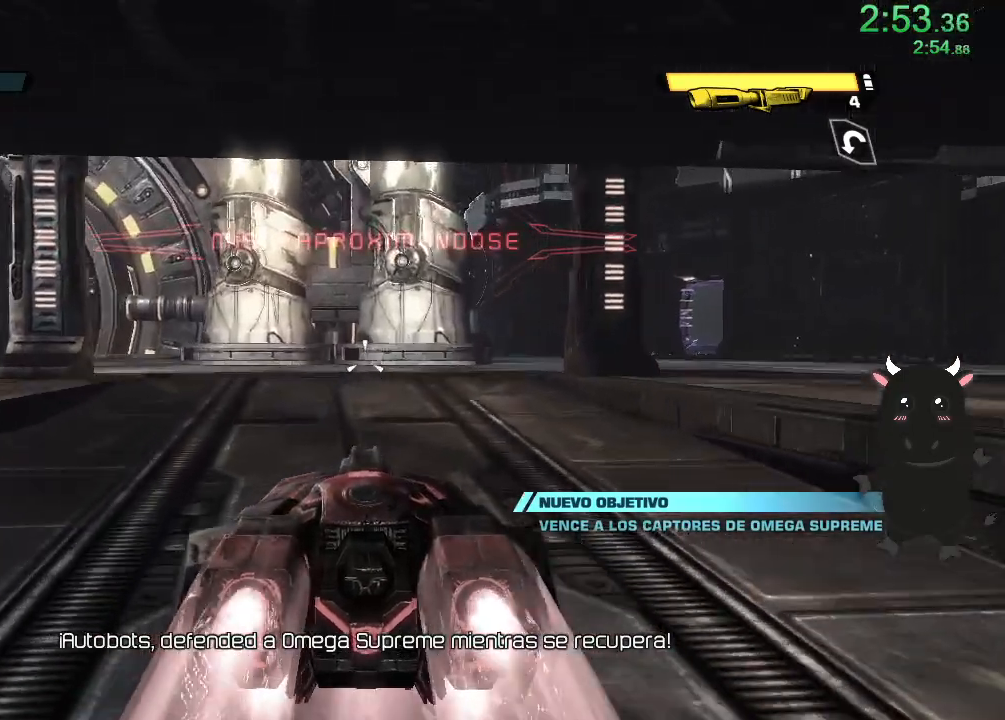
{"buttons": ["L2"], "left_stick": "up", "right_stick": "right", "events": [[417, "right_stick", "right"]]}
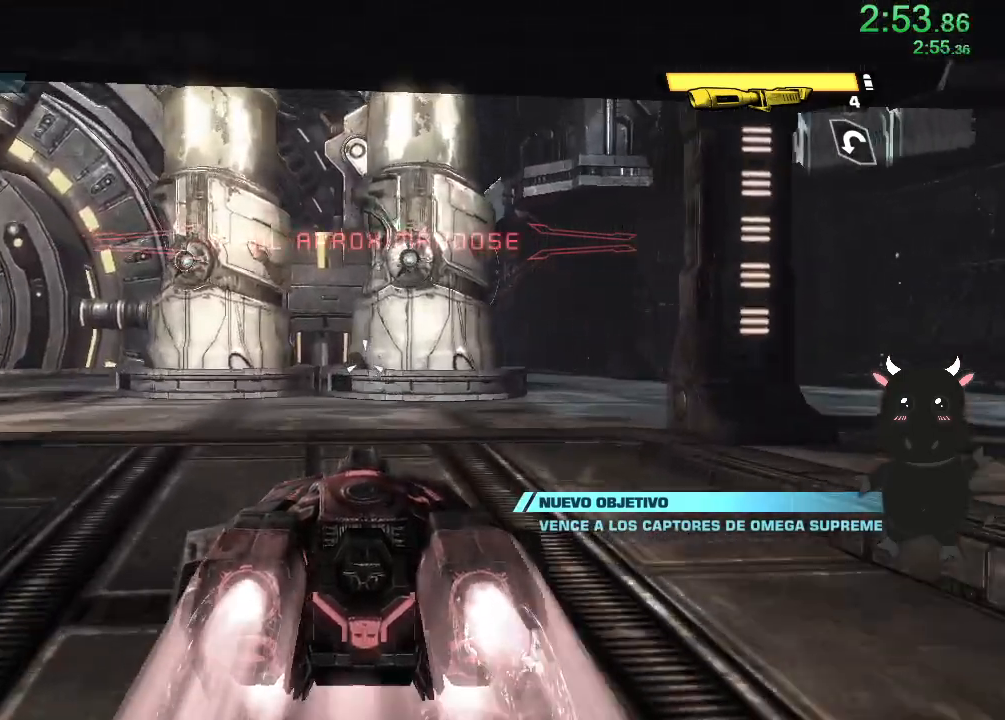
{"buttons": [], "left_stick": "up-left", "right_stick": "right", "events": [[67, "L2", "up"], [367, "left_stick", "up-left"]]}
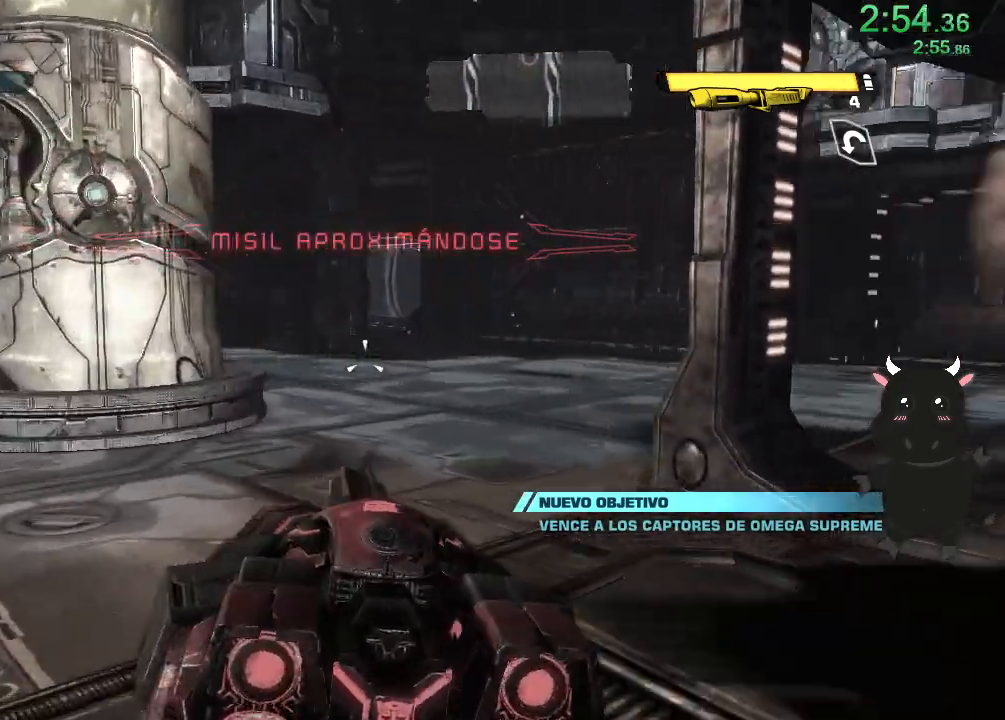
{"buttons": ["CROSS"], "left_stick": "up-left", "right_stick": "center", "events": [[367, "right_stick", "center"], [433, "CROSS", "down"]]}
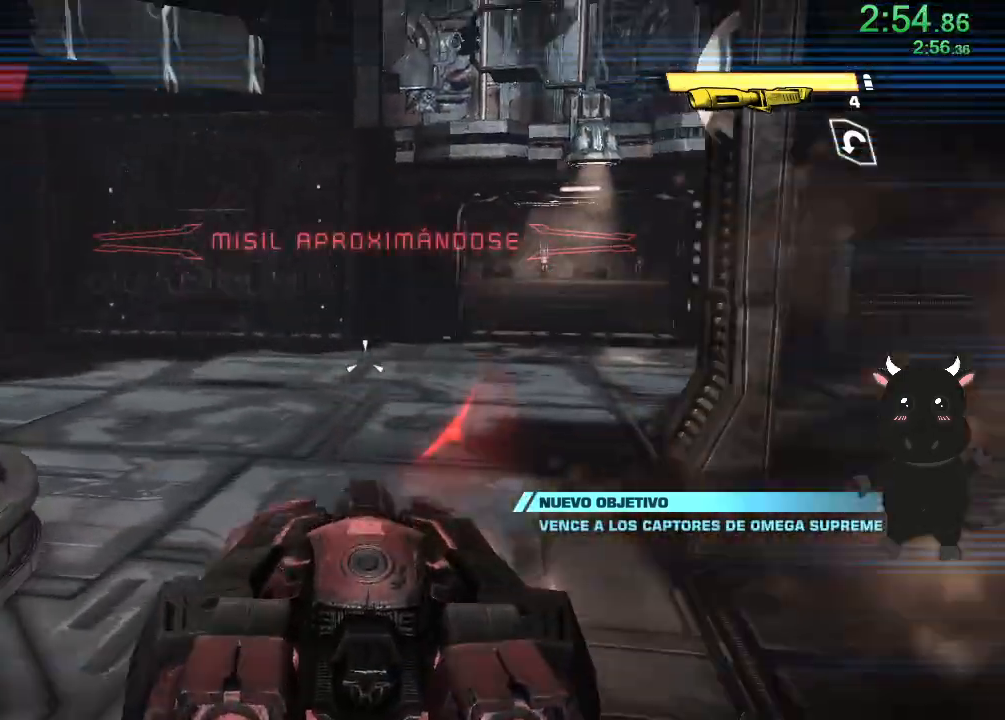
{"buttons": [], "left_stick": "left", "right_stick": "down-right", "events": [[100, "CROSS", "up"], [250, "right_stick", "down-right"], [483, "left_stick", "left"]]}